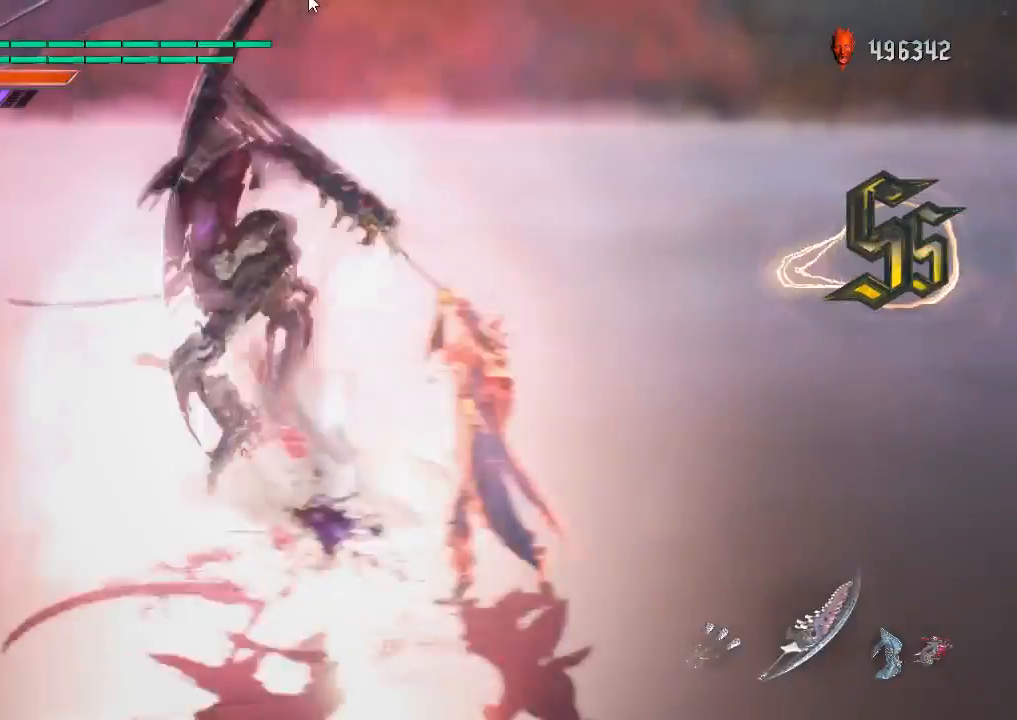
Gameplay with a controller (PlayStation layout); each line is a JSON object with the inputs held at the frame after it. "events" lists button and stick changes between this image and that frame as [ms after this image, input, new state], when the widget could be followed in between. Not read: L3 R3.
{"buttons": ["R1", "DPAD_UP"], "left_stick": "center", "right_stick": "center", "events": [[267, "CIRCLE", "down"], [450, "DPAD_UP", "down"], [467, "CIRCLE", "up"]]}
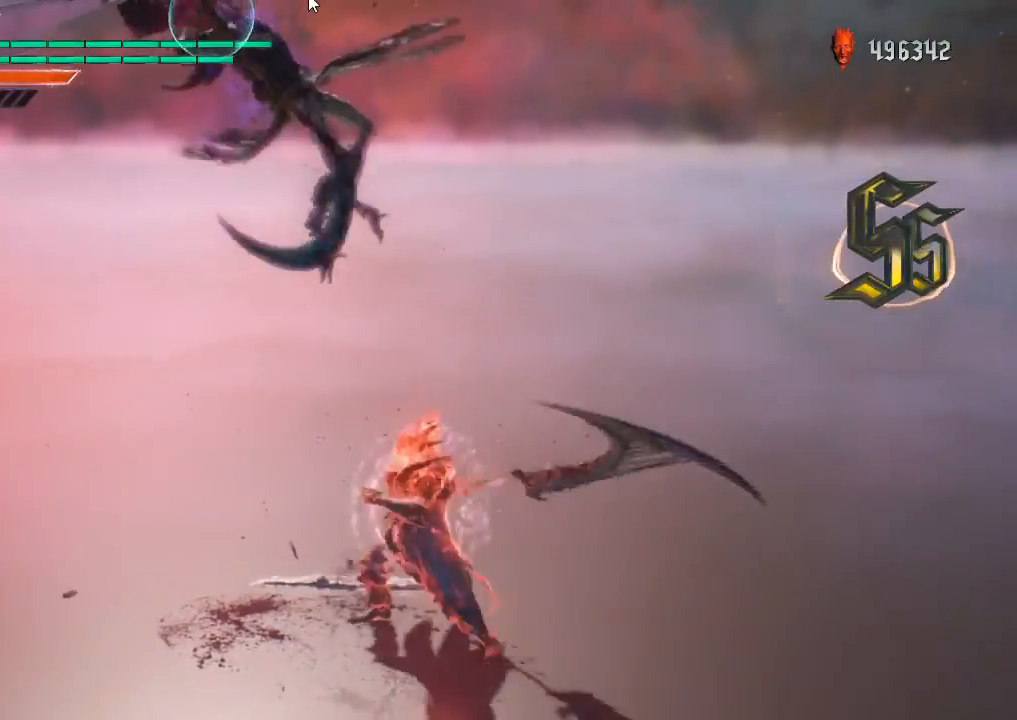
{"buttons": ["CIRCLE", "R1"], "left_stick": "down-left", "right_stick": "center", "events": [[34, "DPAD_UP", "up"], [234, "left_stick", "down-left"], [351, "CIRCLE", "down"]]}
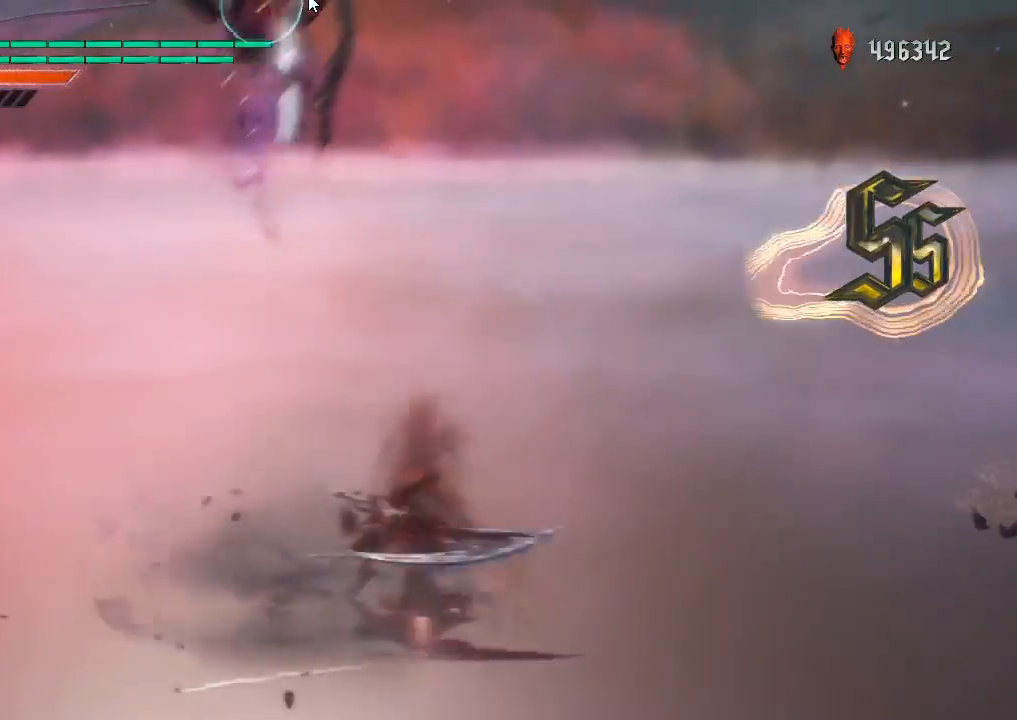
{"buttons": ["CIRCLE", "R1", "DPAD_UP"], "left_stick": "center", "right_stick": "center", "events": [[67, "CIRCLE", "up"], [83, "left_stick", "center"], [234, "DPAD_RIGHT", "down"], [367, "DPAD_RIGHT", "up"], [400, "CIRCLE", "down"], [501, "DPAD_UP", "down"]]}
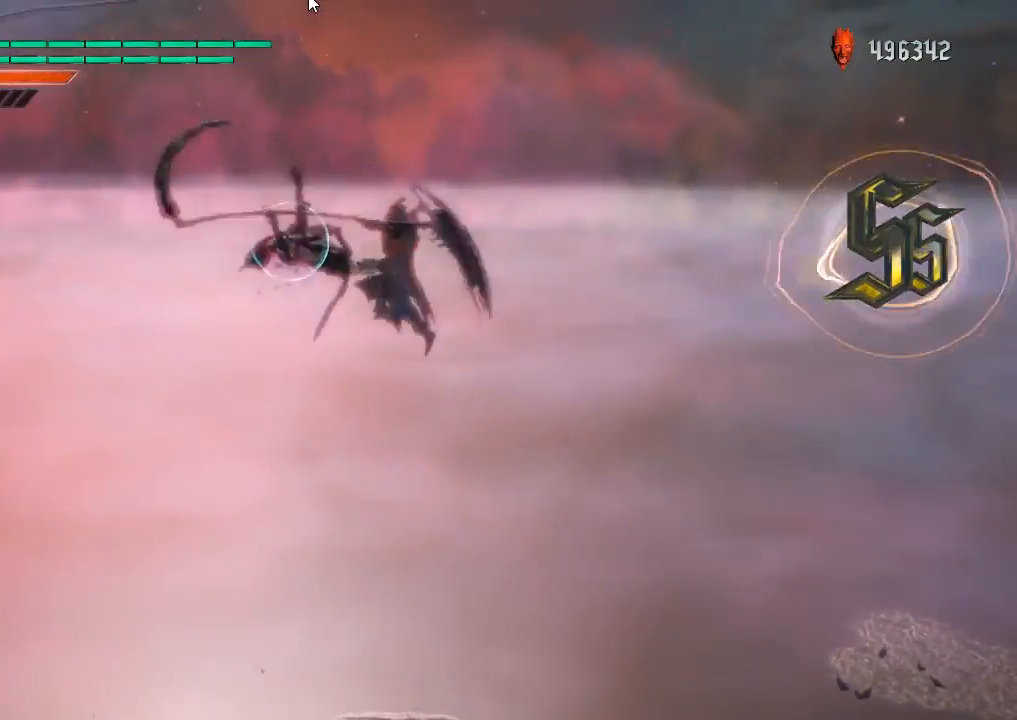
{"buttons": ["R1"], "left_stick": "center", "right_stick": "center", "events": [[50, "CIRCLE", "up"], [100, "CIRCLE", "down"], [133, "DPAD_UP", "up"], [250, "CIRCLE", "up"], [250, "DPAD_RIGHT", "down"], [317, "CROSS", "down"], [400, "CIRCLE", "down"], [400, "DPAD_RIGHT", "up"], [417, "CROSS", "up"], [467, "CIRCLE", "up"]]}
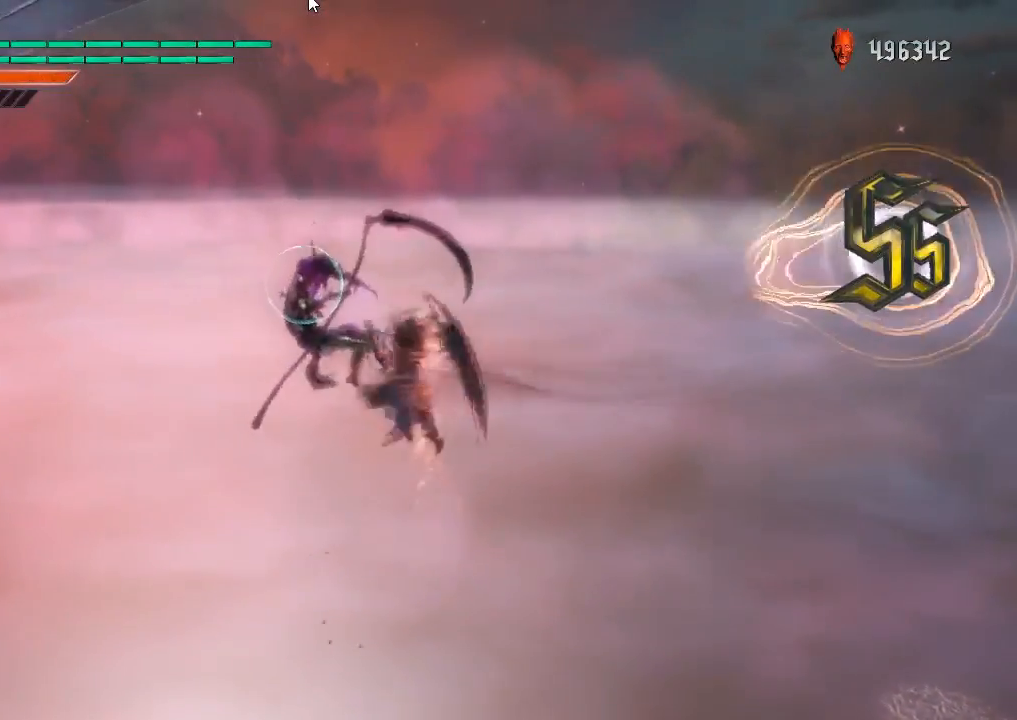
{"buttons": ["R1", "DPAD_UP"], "left_stick": "center", "right_stick": "center", "events": [[17, "DPAD_UP", "down"], [134, "CIRCLE", "down"], [134, "DPAD_UP", "up"], [250, "DPAD_RIGHT", "down"], [267, "CIRCLE", "up"], [334, "CROSS", "down"], [384, "DPAD_RIGHT", "up"], [417, "CIRCLE", "down"], [417, "CROSS", "up"], [467, "CIRCLE", "up"], [501, "DPAD_UP", "down"]]}
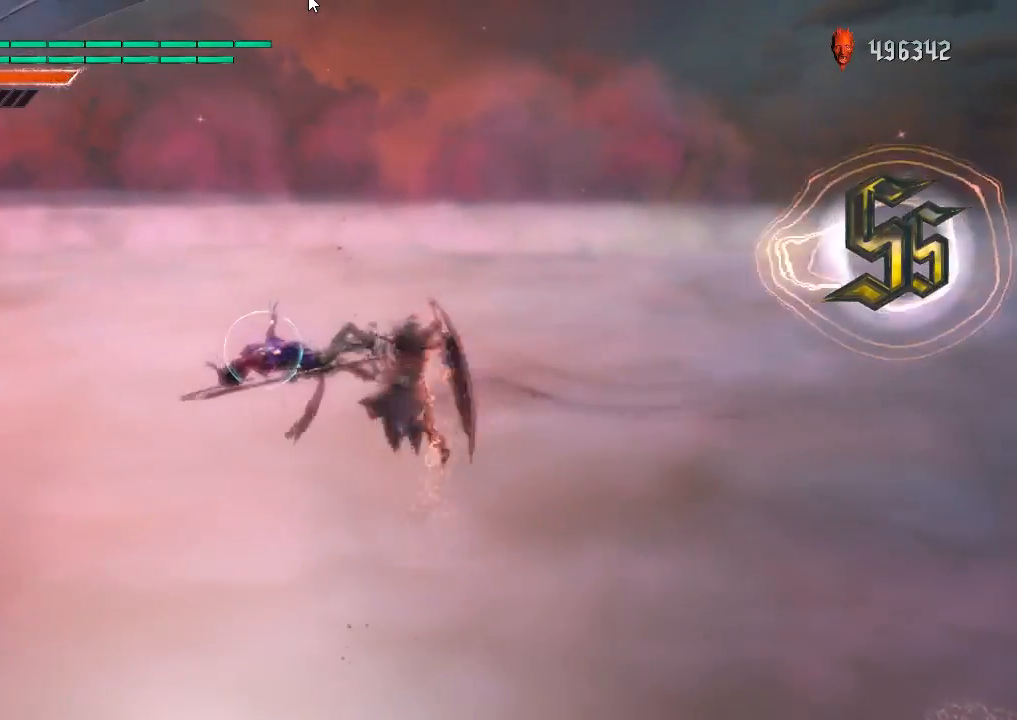
{"buttons": ["R1"], "left_stick": "center", "right_stick": "center", "events": [[100, "DPAD_UP", "up"], [166, "DPAD_RIGHT", "down"], [200, "R2", "down"], [250, "DPAD_RIGHT", "up"], [300, "CIRCLE", "down"], [333, "R2", "up"], [433, "CIRCLE", "up"]]}
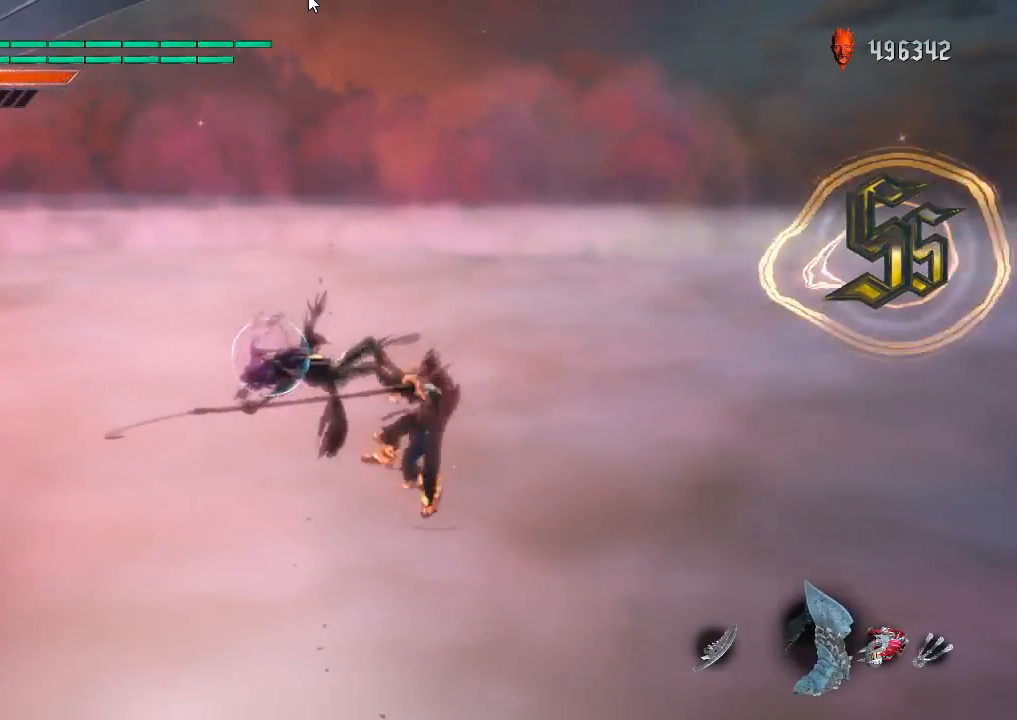
{"buttons": [], "left_stick": "down-right", "right_stick": "center", "events": [[83, "DPAD_UP", "down"], [150, "DPAD_UP", "up"], [234, "R1", "up"], [451, "left_stick", "down-right"]]}
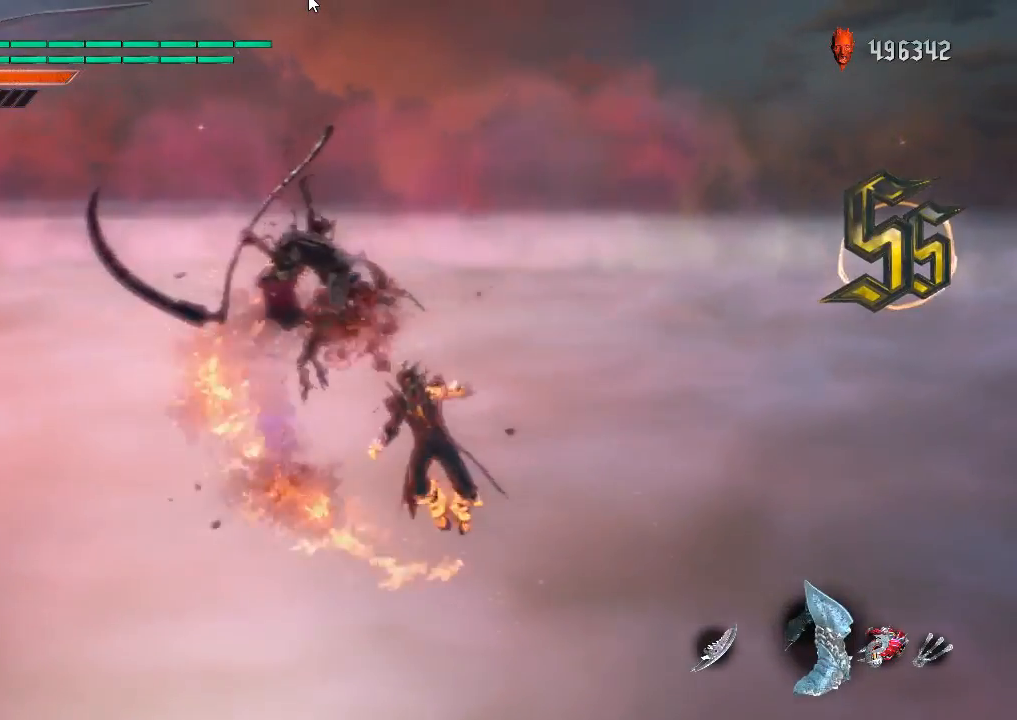
{"buttons": [], "left_stick": "center", "right_stick": "center", "events": [[50, "CROSS", "down"], [166, "CROSS", "up"], [200, "CIRCLE", "down"], [383, "CIRCLE", "up"], [433, "left_stick", "center"]]}
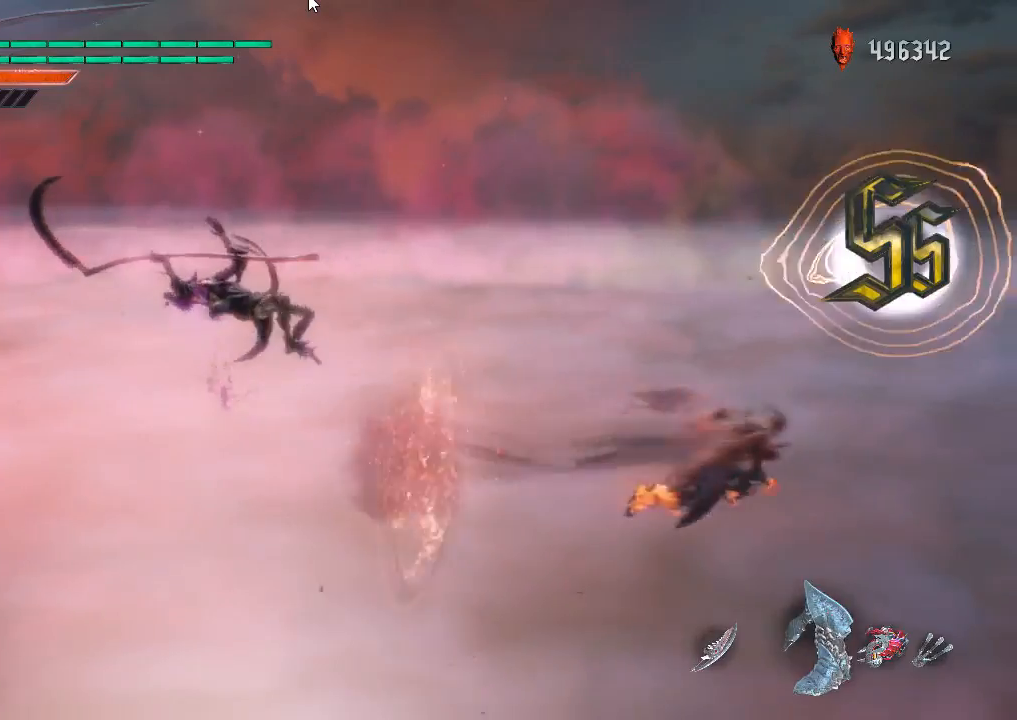
{"buttons": ["SQUARE", "R1", "DPAD_LEFT"], "left_stick": "center", "right_stick": "center", "events": [[33, "R1", "down"], [217, "SQUARE", "down"], [417, "DPAD_LEFT", "down"]]}
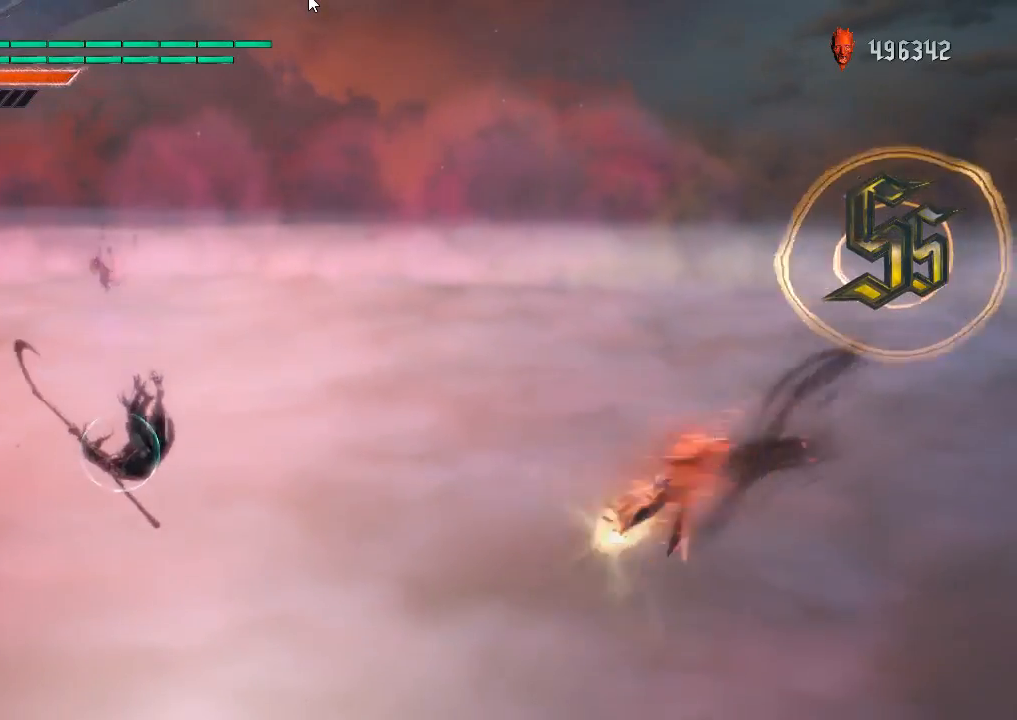
{"buttons": ["CIRCLE"], "left_stick": "down-left", "right_stick": "center", "events": [[33, "DPAD_LEFT", "up"], [133, "SQUARE", "up"], [183, "R1", "up"], [200, "left_stick", "down-left"], [266, "CROSS", "down"], [383, "CIRCLE", "down"], [433, "CROSS", "up"]]}
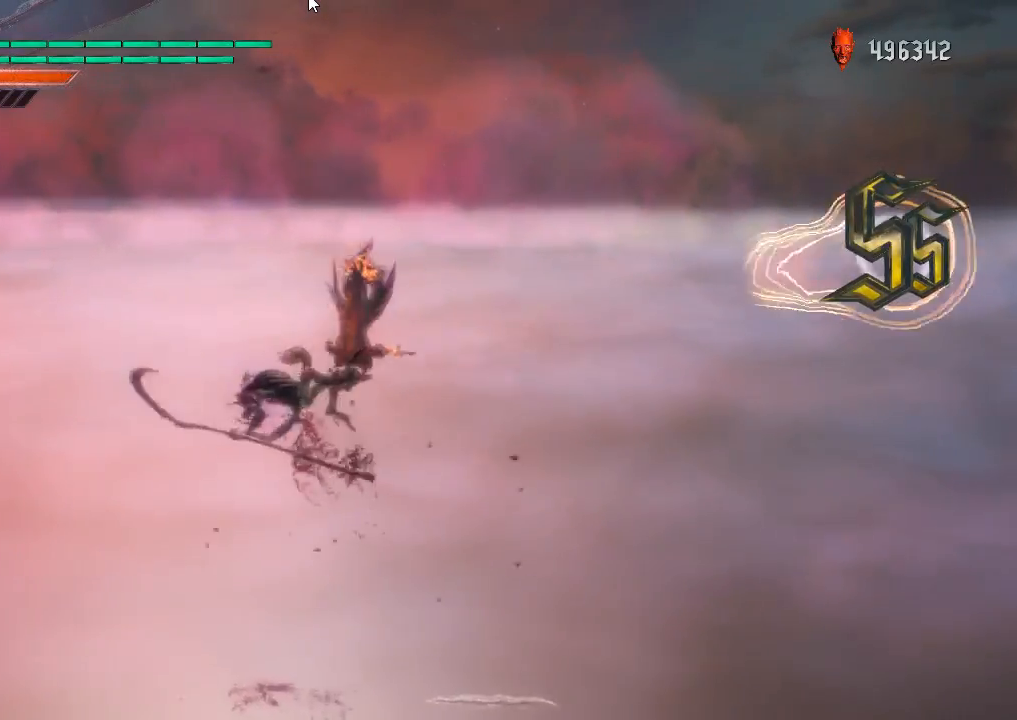
{"buttons": ["CIRCLE", "R2"], "left_stick": "down-left", "right_stick": "center", "events": [[417, "R2", "down"]]}
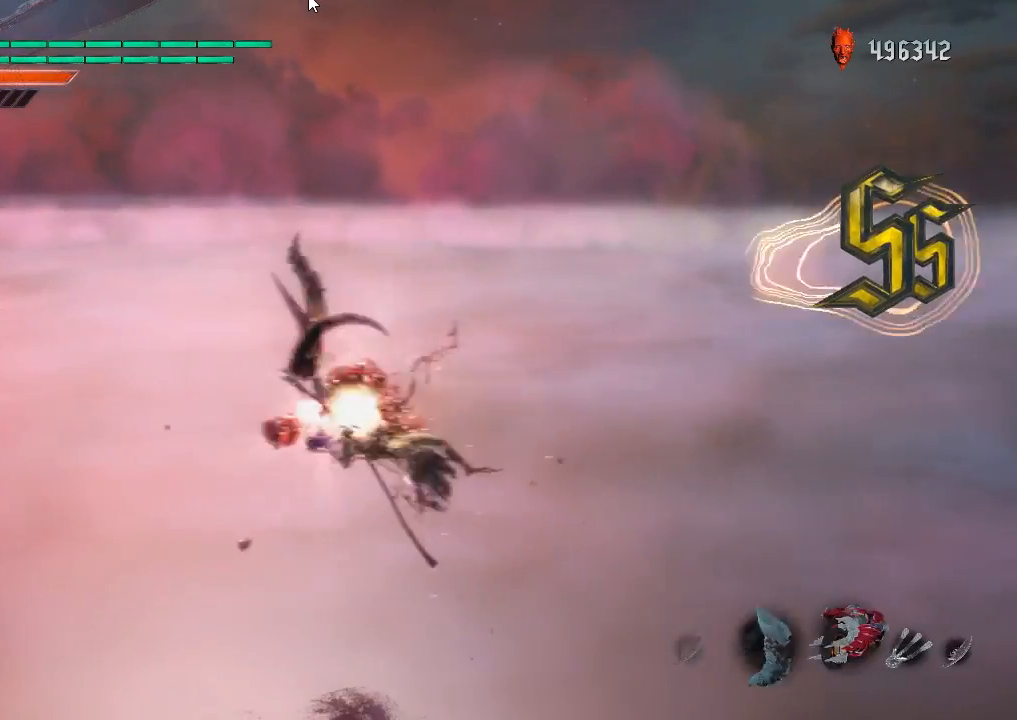
{"buttons": ["SQUARE", "R1"], "left_stick": "center", "right_stick": "center", "events": [[16, "CIRCLE", "up"], [16, "R2", "up"], [50, "left_stick", "center"], [66, "R2", "down"], [150, "R2", "up"], [283, "R1", "down"], [333, "SQUARE", "down"]]}
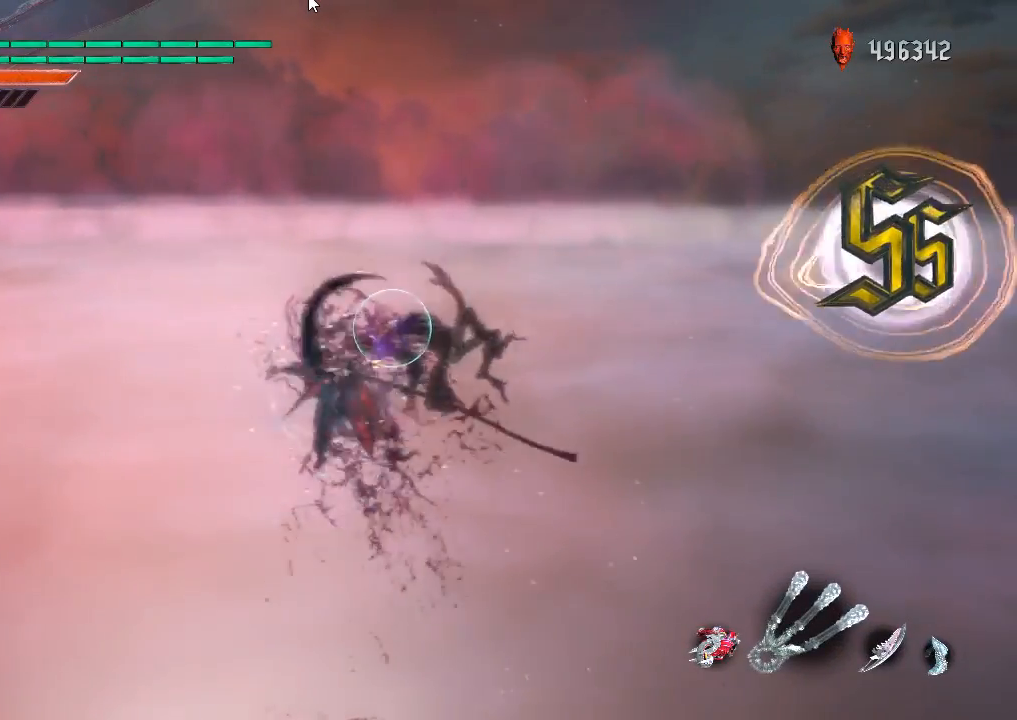
{"buttons": ["CIRCLE", "R1"], "left_stick": "center", "right_stick": "center", "events": [[33, "DPAD_UP", "down"], [50, "SQUARE", "up"], [117, "DPAD_UP", "up"], [250, "left_stick", "down-left"], [350, "left_stick", "down-right"], [417, "CIRCLE", "down"], [484, "left_stick", "center"]]}
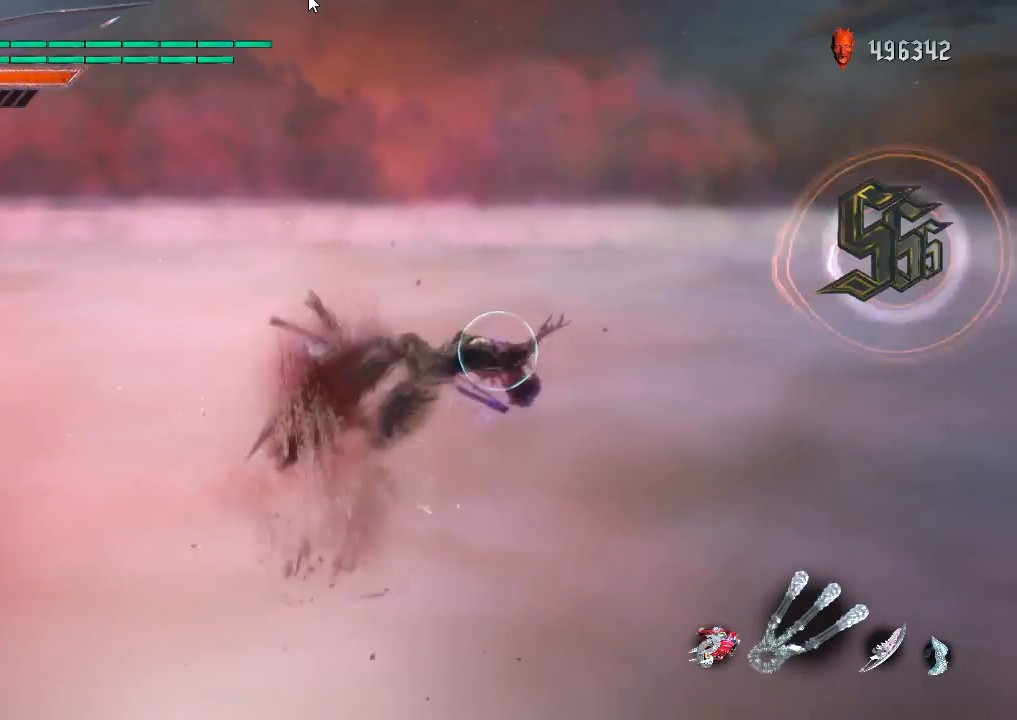
{"buttons": ["SQUARE", "R1"], "left_stick": "down-right", "right_stick": "center", "events": [[33, "CIRCLE", "up"], [183, "R2", "down"], [350, "left_stick", "down-right"], [450, "SQUARE", "down"], [483, "R2", "up"]]}
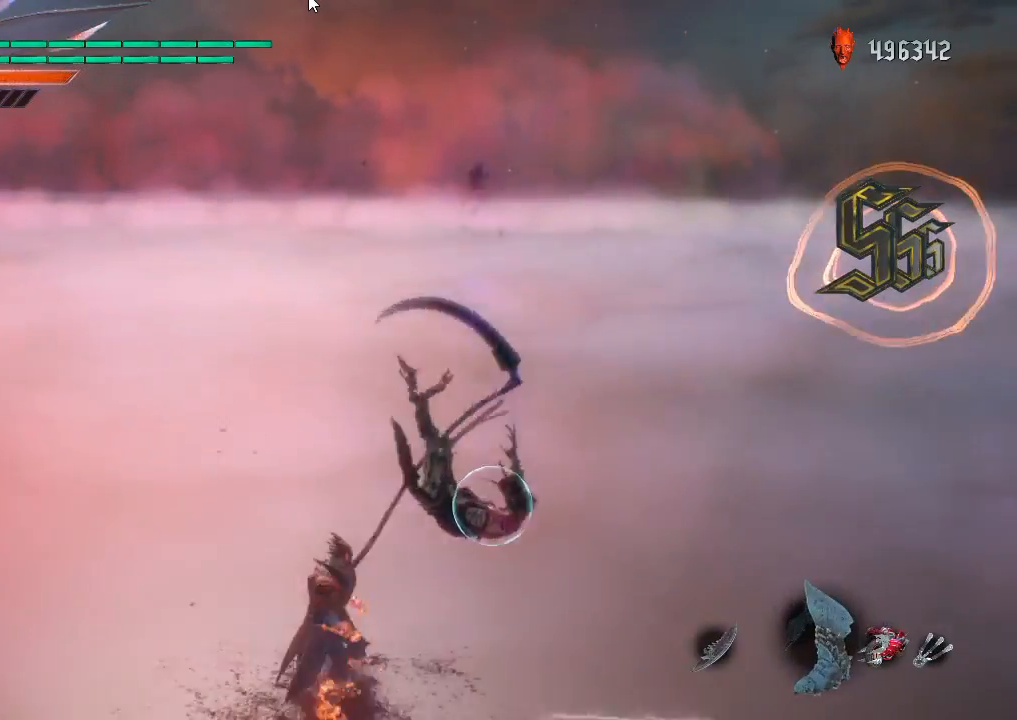
{"buttons": ["R1"], "left_stick": "center", "right_stick": "center", "events": [[100, "SQUARE", "up"], [234, "left_stick", "center"]]}
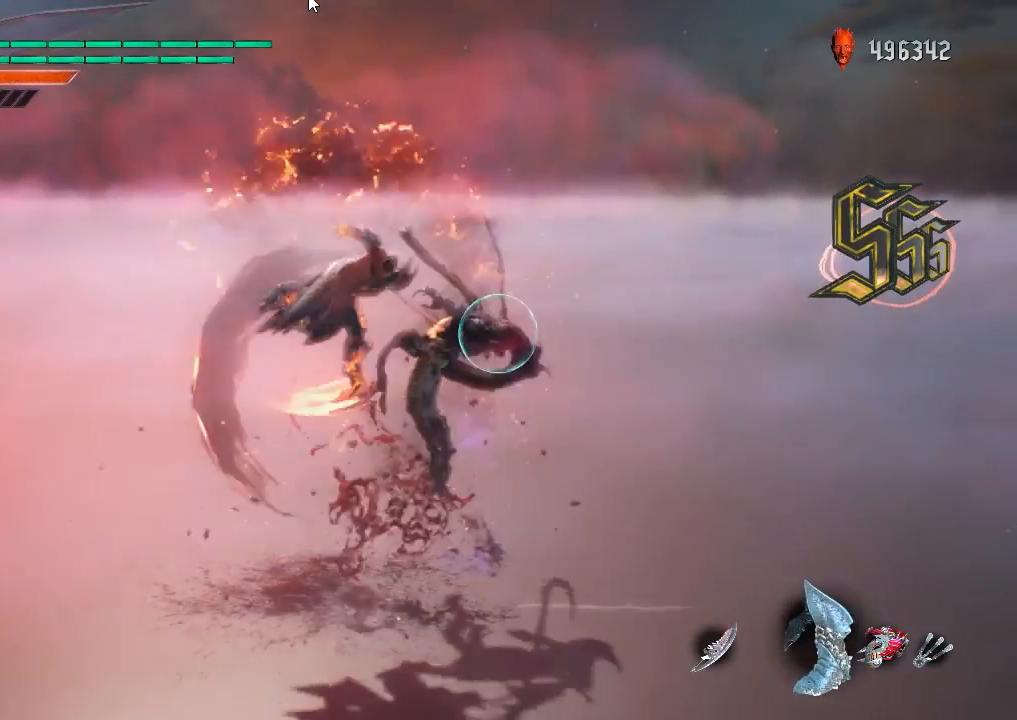
{"buttons": ["R1"], "left_stick": "center", "right_stick": "center", "events": [[300, "SQUARE", "down"], [467, "SQUARE", "up"]]}